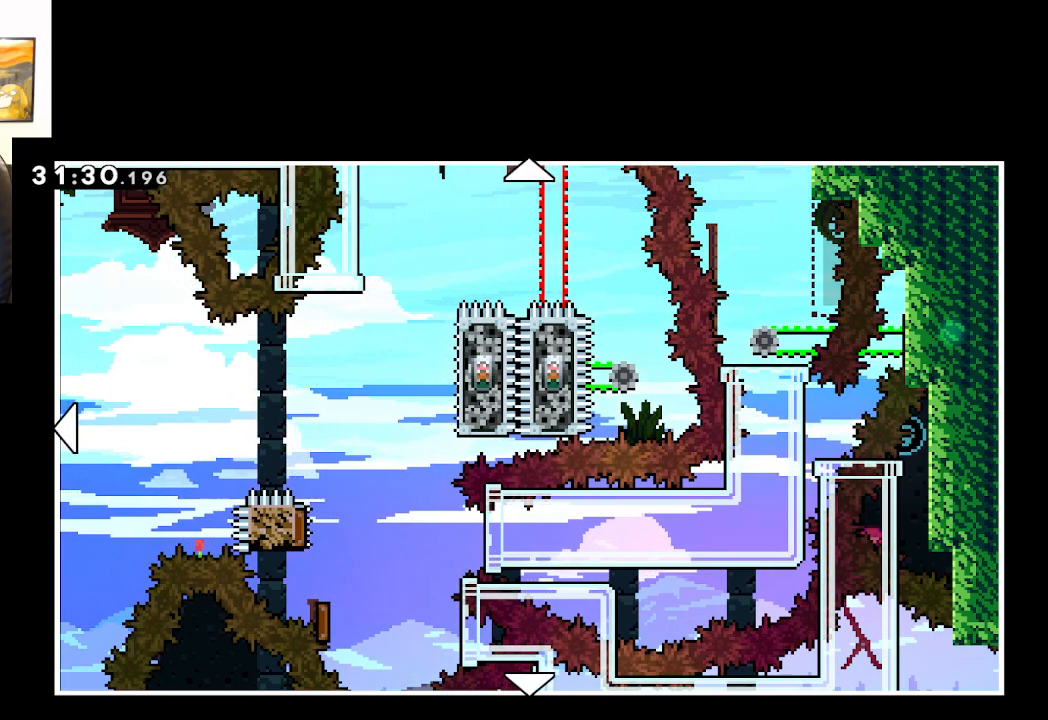
Gameplay with a controller (Xbox layout); each line is a JSON object with the inputs held at the frame after it. "events" lists button and stick changes between this image and that frame as [ms after this image, input, new state], when the widget could be followed in between.
{"buttons": [], "left_stick": "center", "right_stick": "center", "events": [[50, "B", "down"], [267, "B", "up"]]}
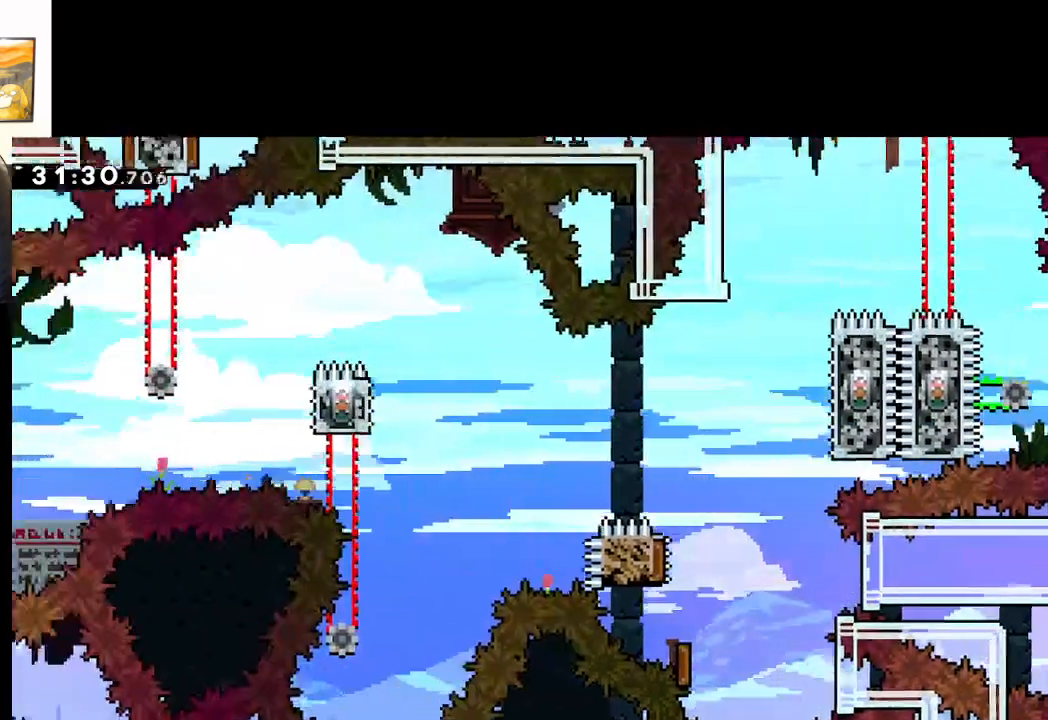
{"buttons": [], "left_stick": "center", "right_stick": "center", "events": []}
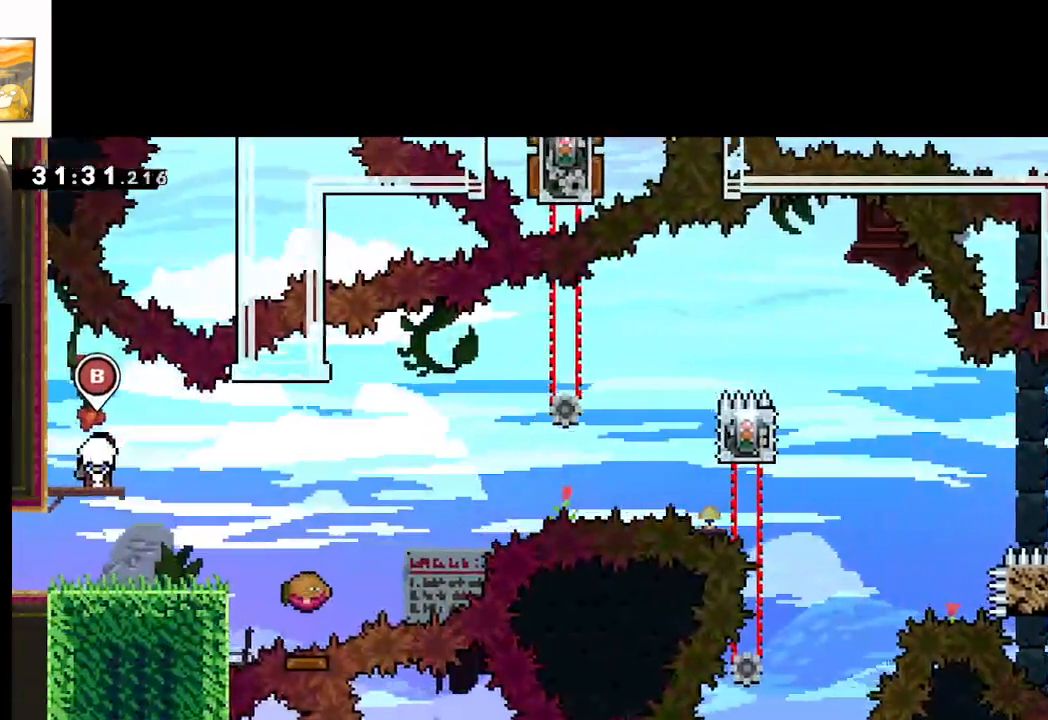
{"buttons": [], "left_stick": "right", "right_stick": "center", "events": [[417, "left_stick", "right"]]}
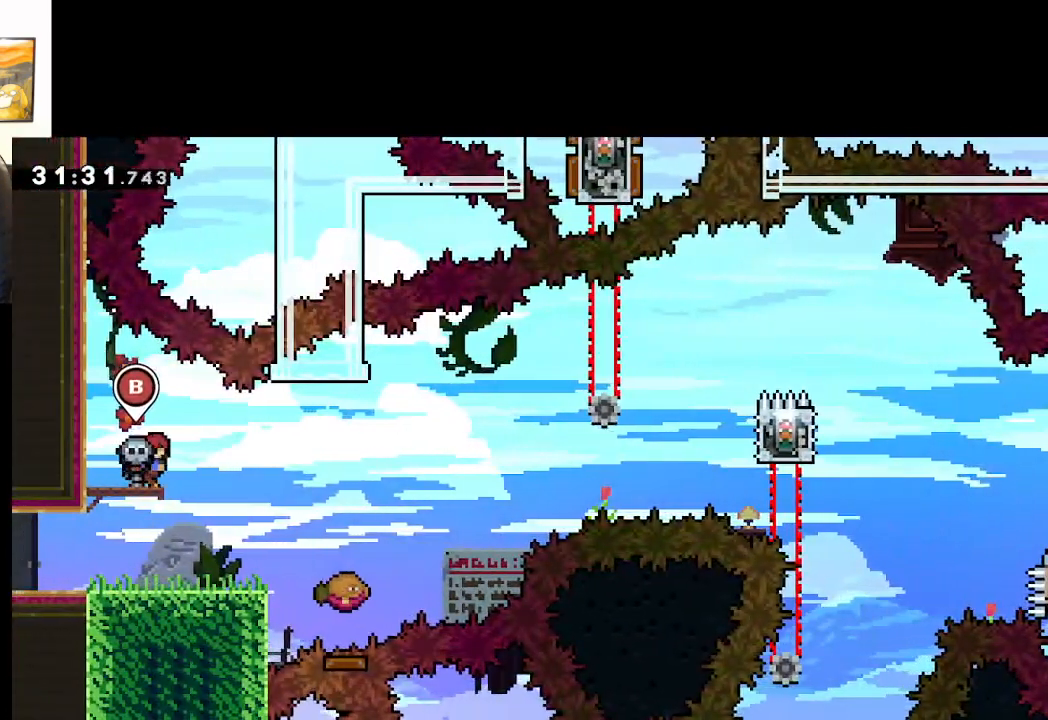
{"buttons": ["X"], "left_stick": "right", "right_stick": "center", "events": [[183, "left_stick", "center"], [450, "X", "down"], [500, "left_stick", "right"]]}
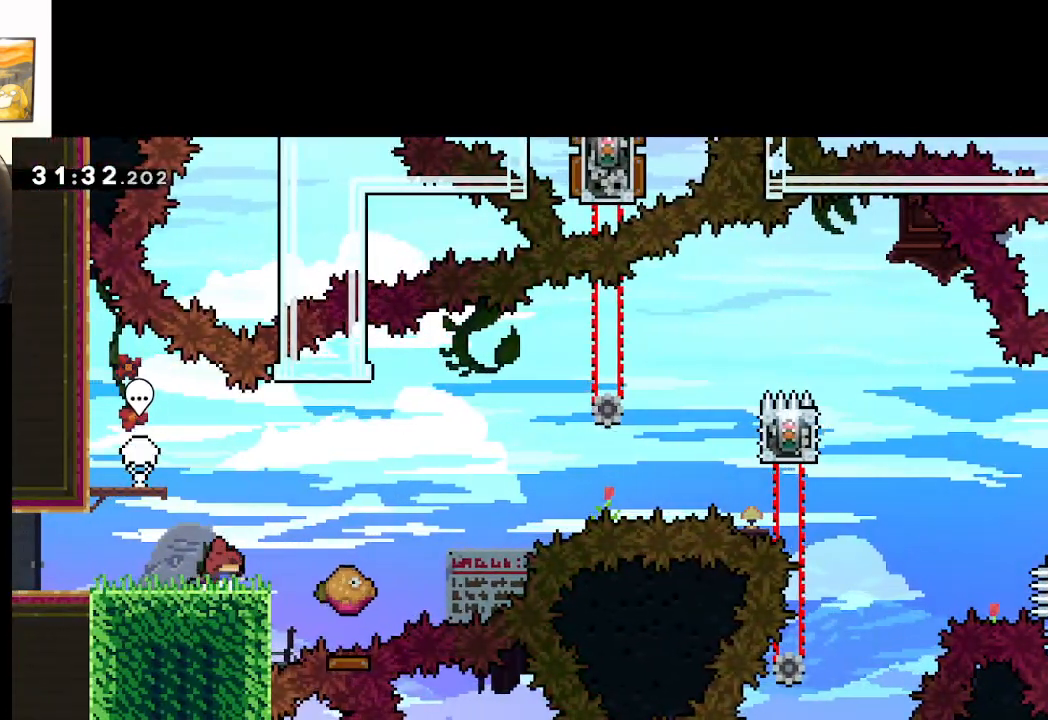
{"buttons": ["A"], "left_stick": "right", "right_stick": "center", "events": [[150, "A", "down"], [383, "X", "up"]]}
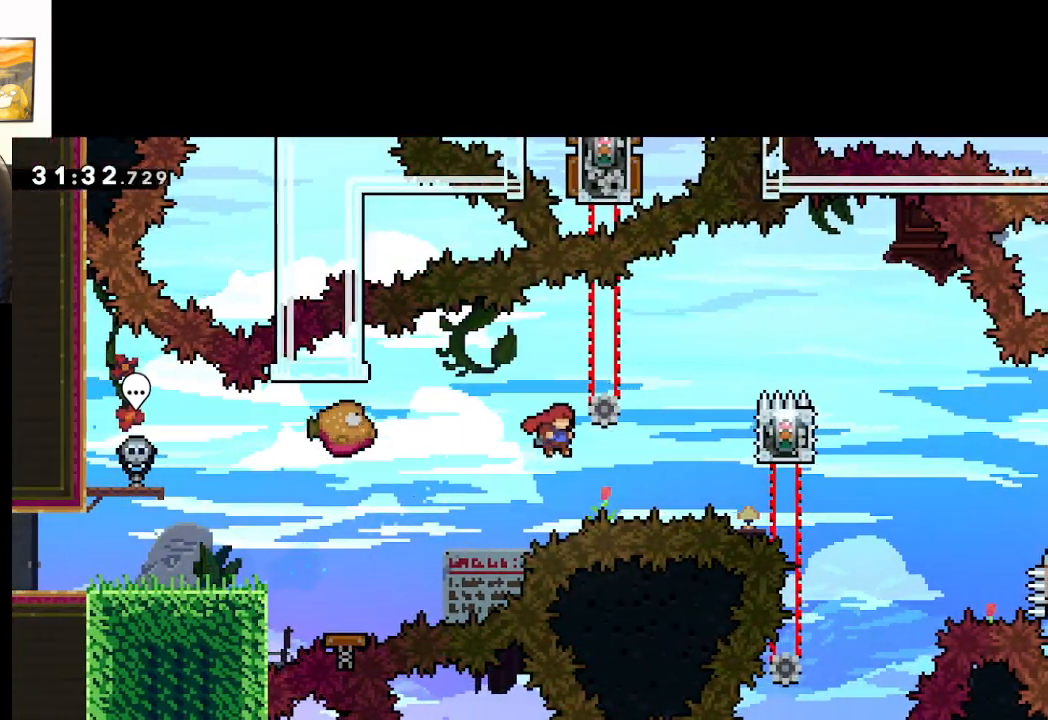
{"buttons": ["L2"], "left_stick": "up-right", "right_stick": "center", "events": [[33, "X", "down"], [283, "L2", "down"], [350, "left_stick", "up-right"], [433, "X", "up"], [450, "A", "up"]]}
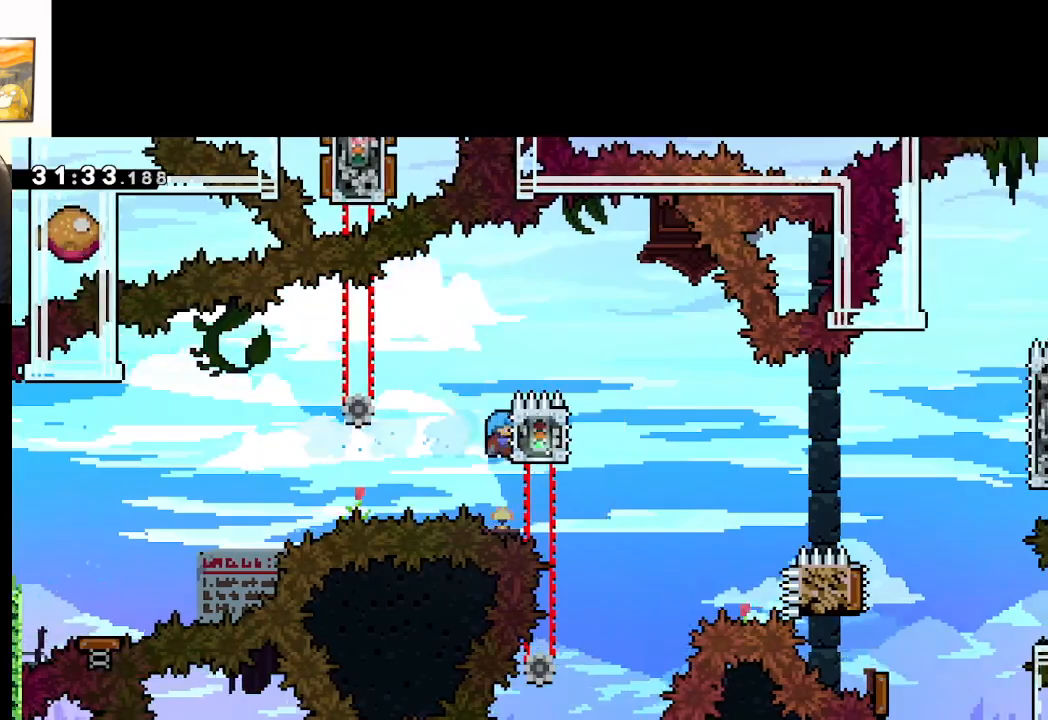
{"buttons": ["A"], "left_stick": "left", "right_stick": "center", "events": [[50, "left_stick", "center"], [183, "A", "down"], [233, "left_stick", "left"], [317, "L2", "up"]]}
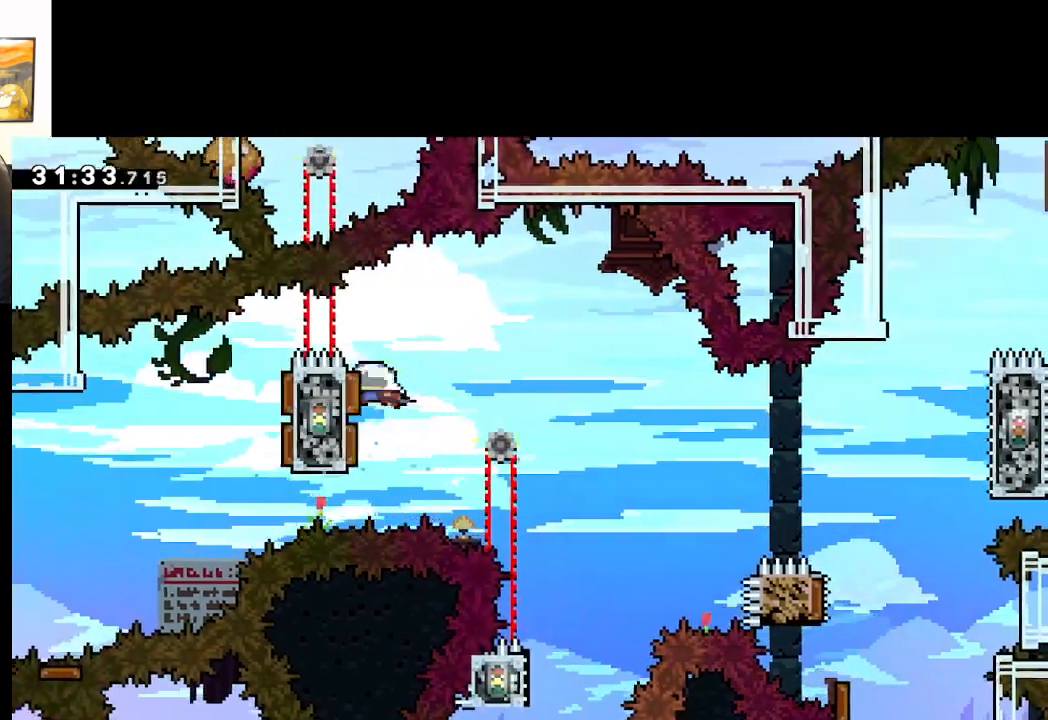
{"buttons": ["A"], "left_stick": "center", "right_stick": "center", "events": [[117, "left_stick", "center"]]}
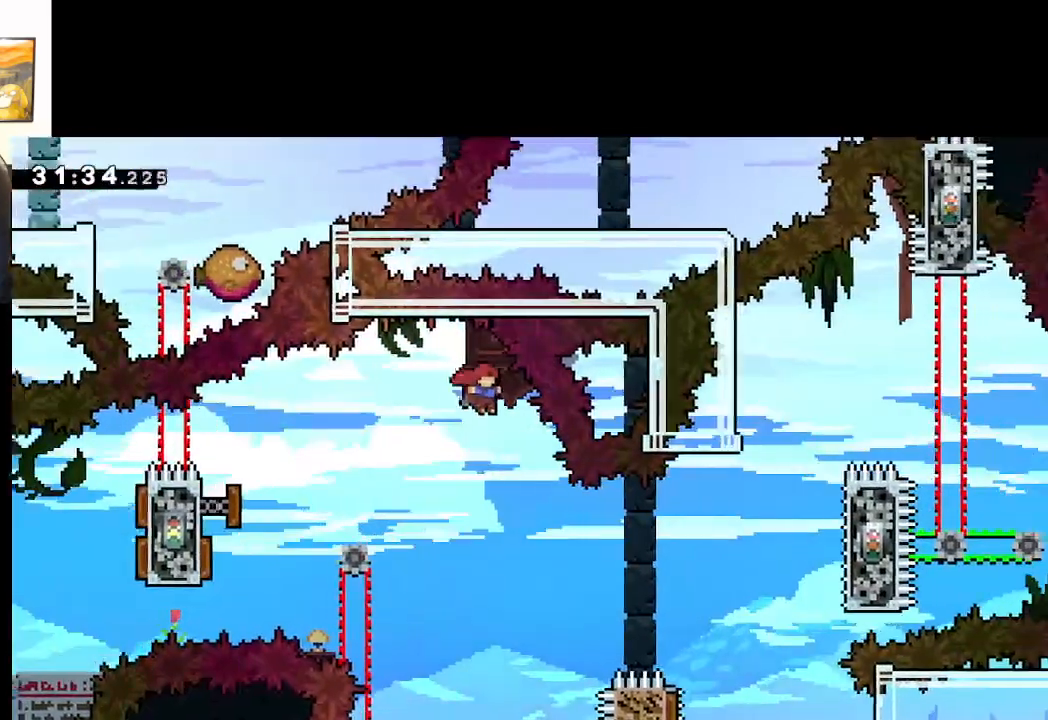
{"buttons": ["A"], "left_stick": "left", "right_stick": "center", "events": [[400, "left_stick", "left"]]}
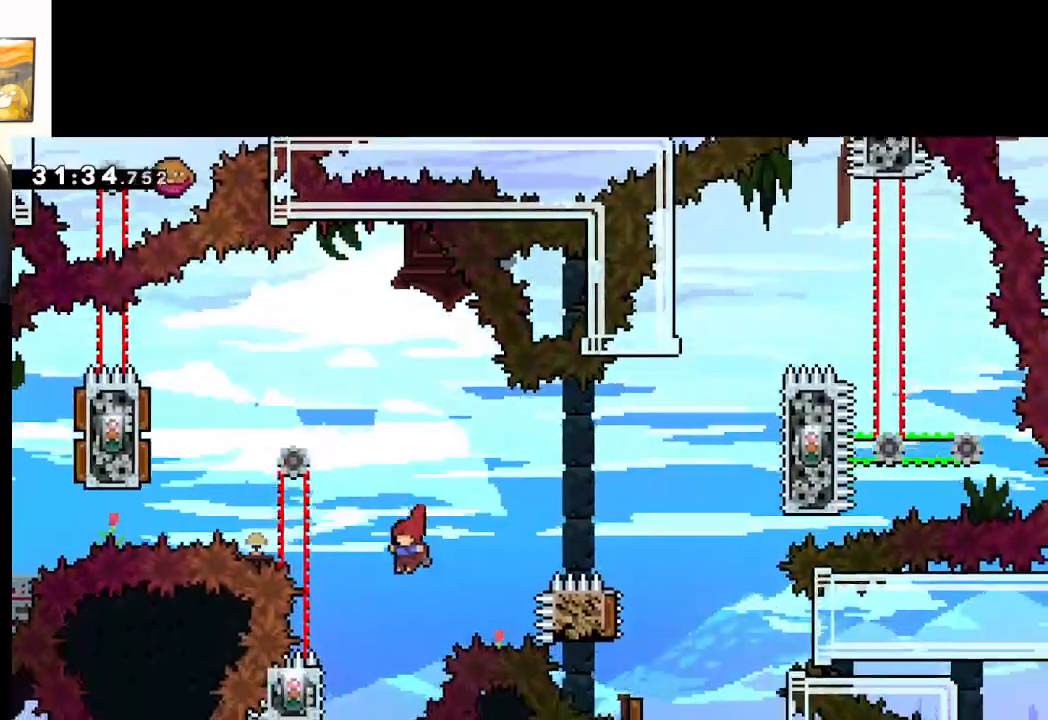
{"buttons": ["L2"], "left_stick": "right", "right_stick": "center", "events": [[183, "L2", "down"], [317, "left_stick", "center"], [350, "A", "up"], [483, "left_stick", "right"]]}
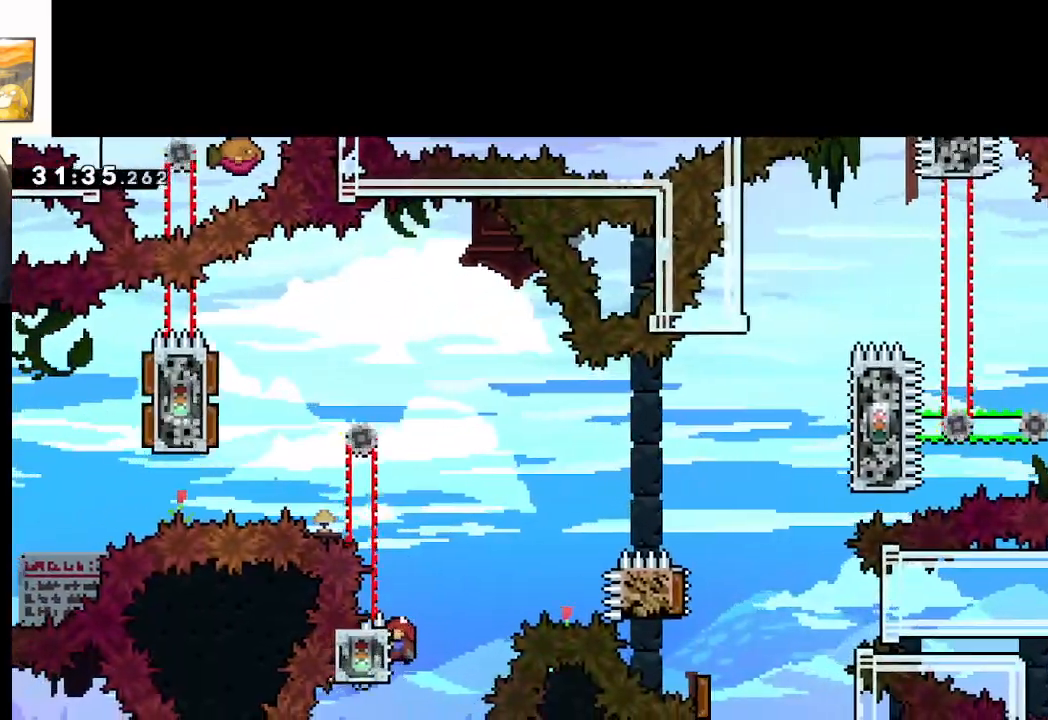
{"buttons": ["A", "L2"], "left_stick": "right", "right_stick": "center", "events": [[100, "A", "down"]]}
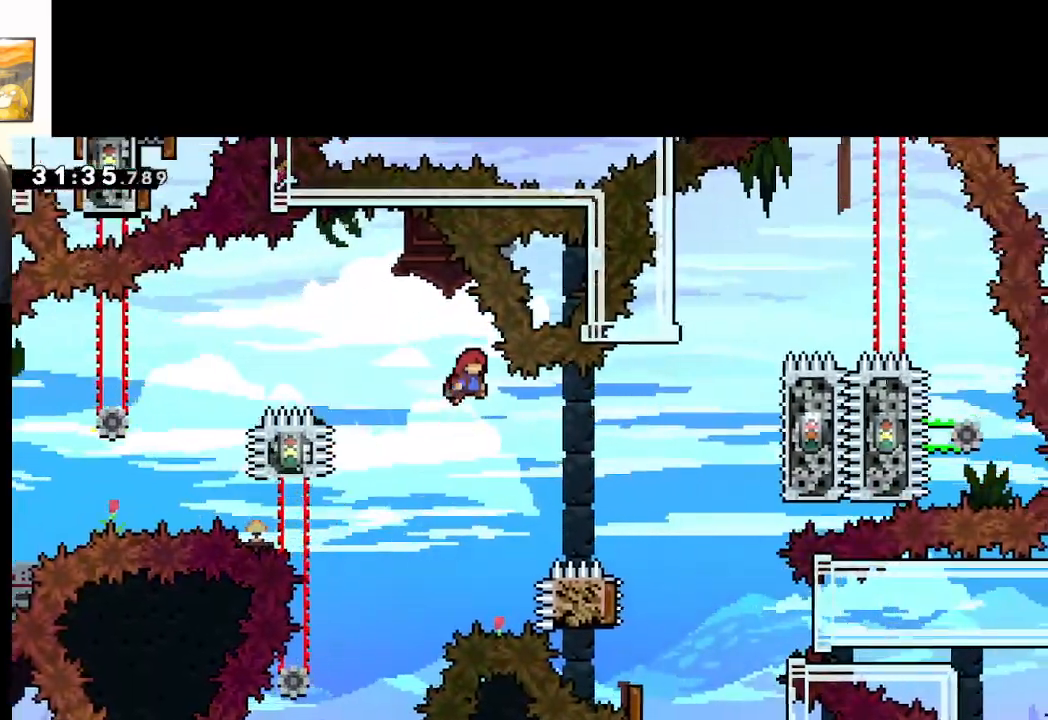
{"buttons": ["A", "X", "L2"], "left_stick": "up-right", "right_stick": "center", "events": [[317, "left_stick", "up-right"], [433, "X", "down"]]}
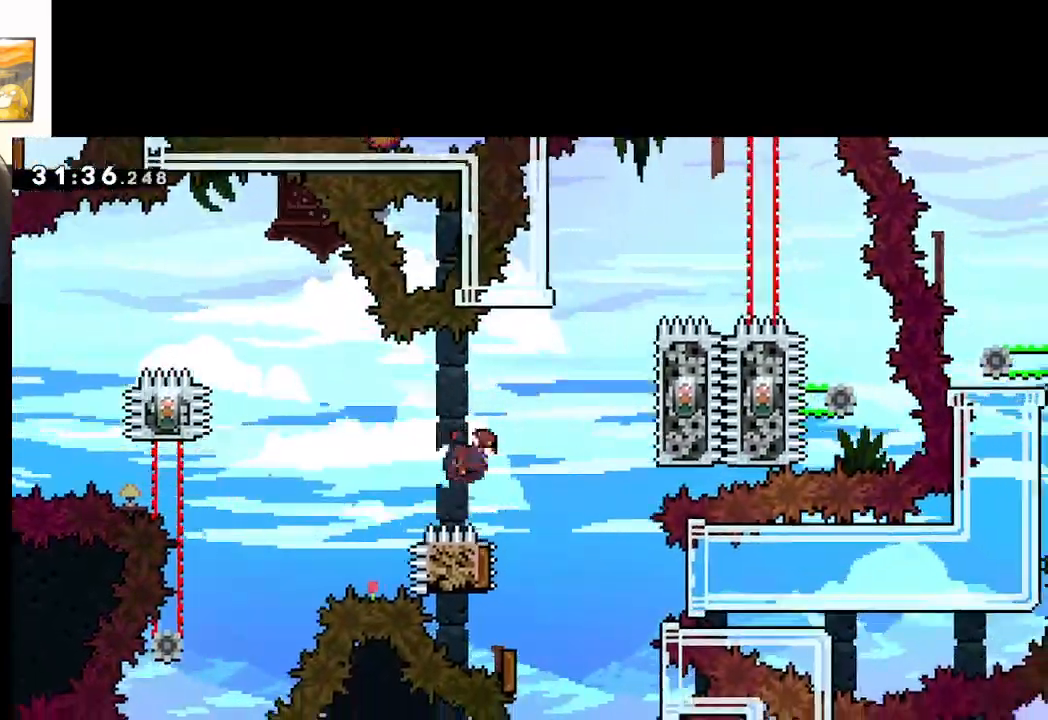
{"buttons": ["A"], "left_stick": "left", "right_stick": "center", "events": [[217, "L2", "up"], [317, "X", "up"], [367, "left_stick", "left"]]}
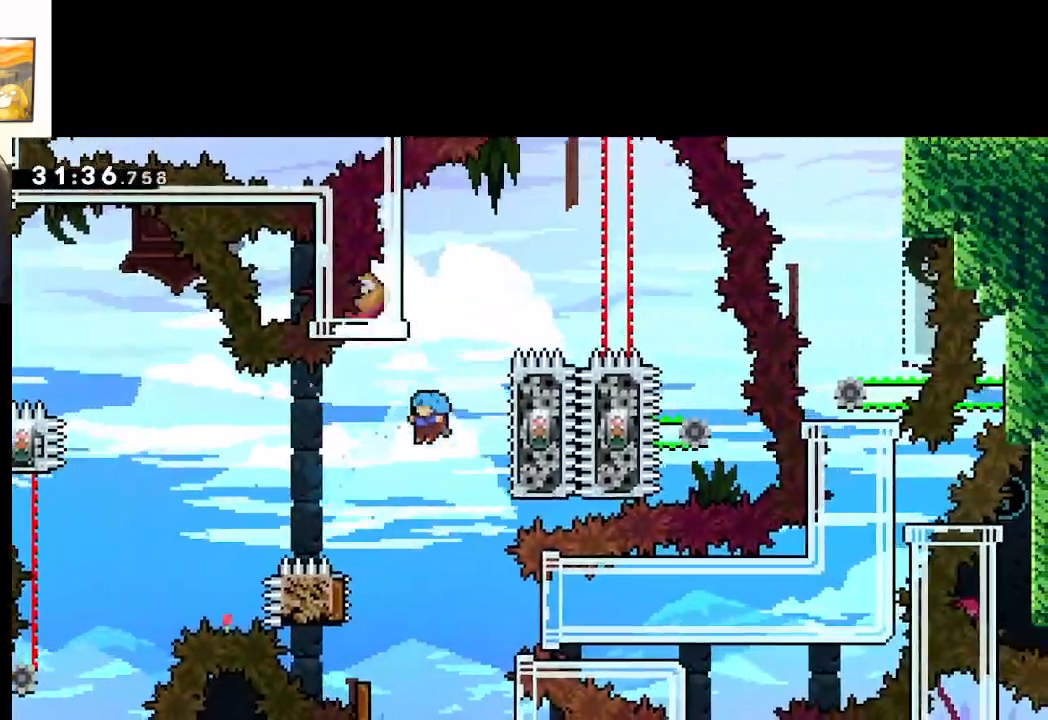
{"buttons": ["A"], "left_stick": "left", "right_stick": "center", "events": [[67, "left_stick", "center"], [367, "left_stick", "left"]]}
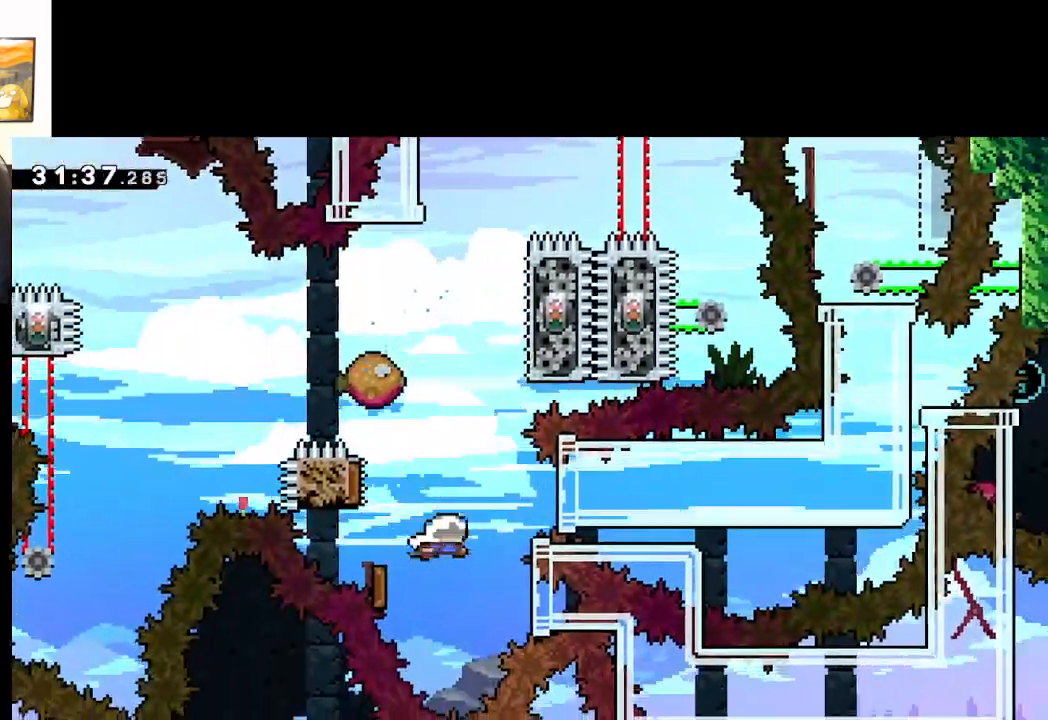
{"buttons": ["A"], "left_stick": "right", "right_stick": "center", "events": [[50, "left_stick", "right"]]}
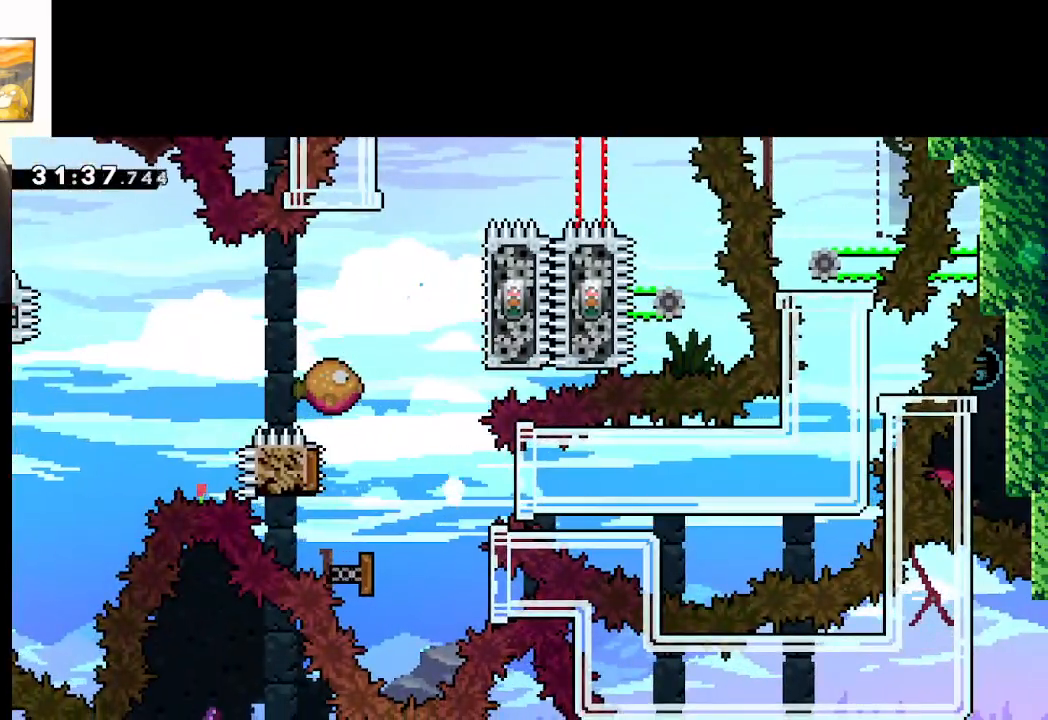
{"buttons": ["A"], "left_stick": "center", "right_stick": "center", "events": [[267, "A", "up"], [300, "A", "down"], [383, "left_stick", "center"], [400, "A", "up"], [483, "A", "down"]]}
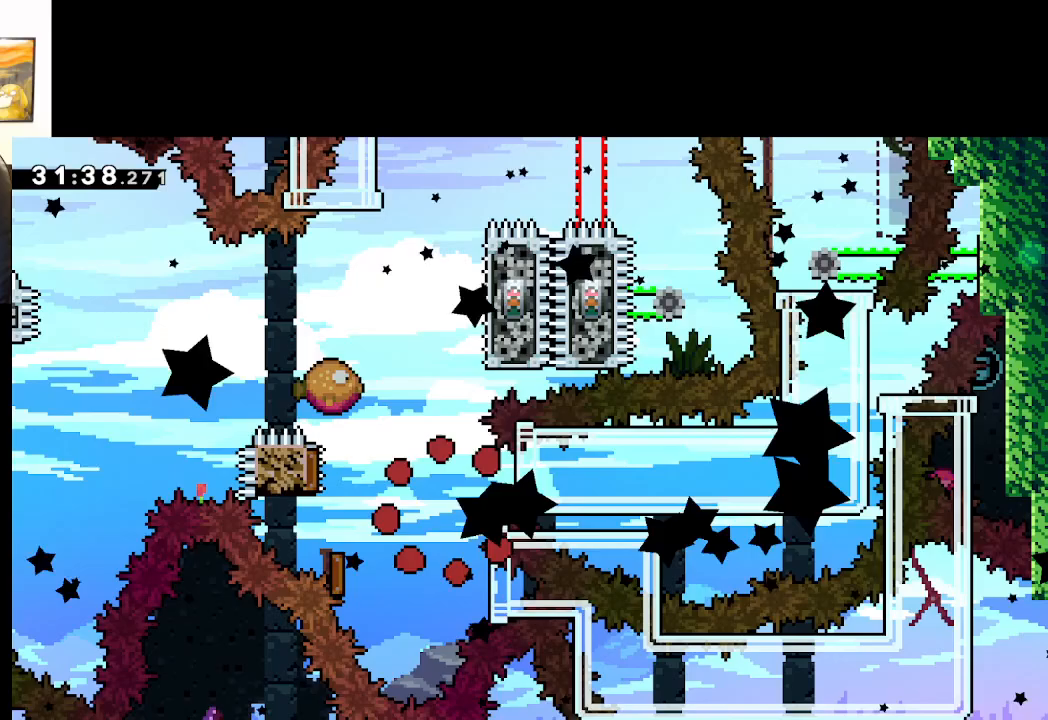
{"buttons": [], "left_stick": "center", "right_stick": "center", "events": [[83, "A", "up"], [167, "A", "down"], [267, "A", "up"]]}
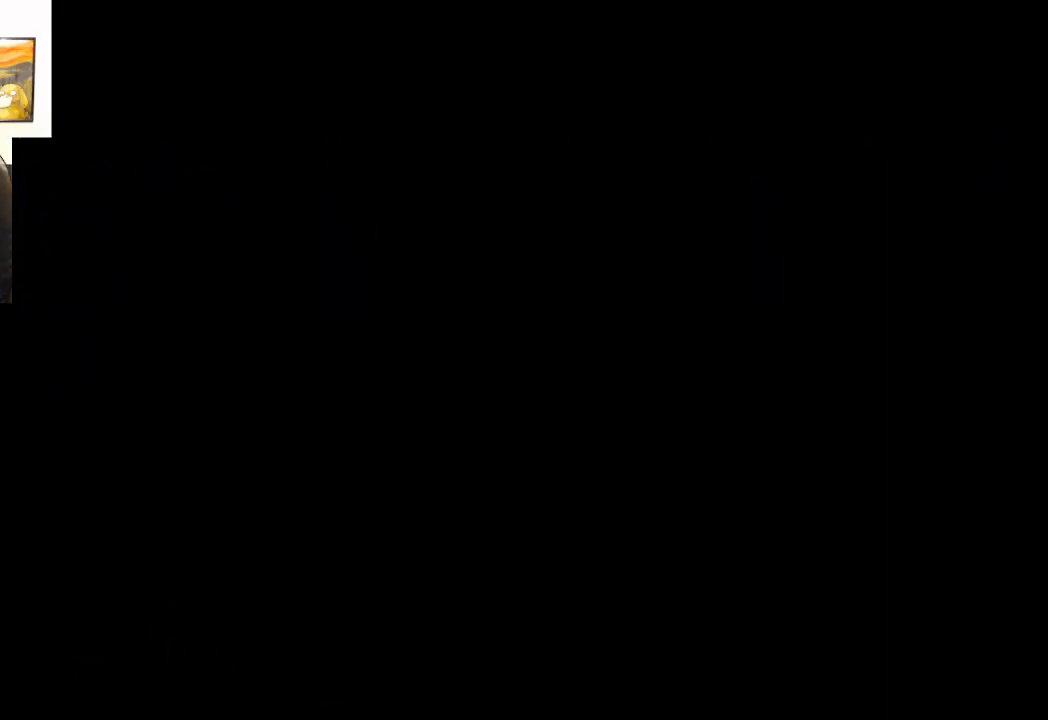
{"buttons": [], "left_stick": "center", "right_stick": "center", "events": []}
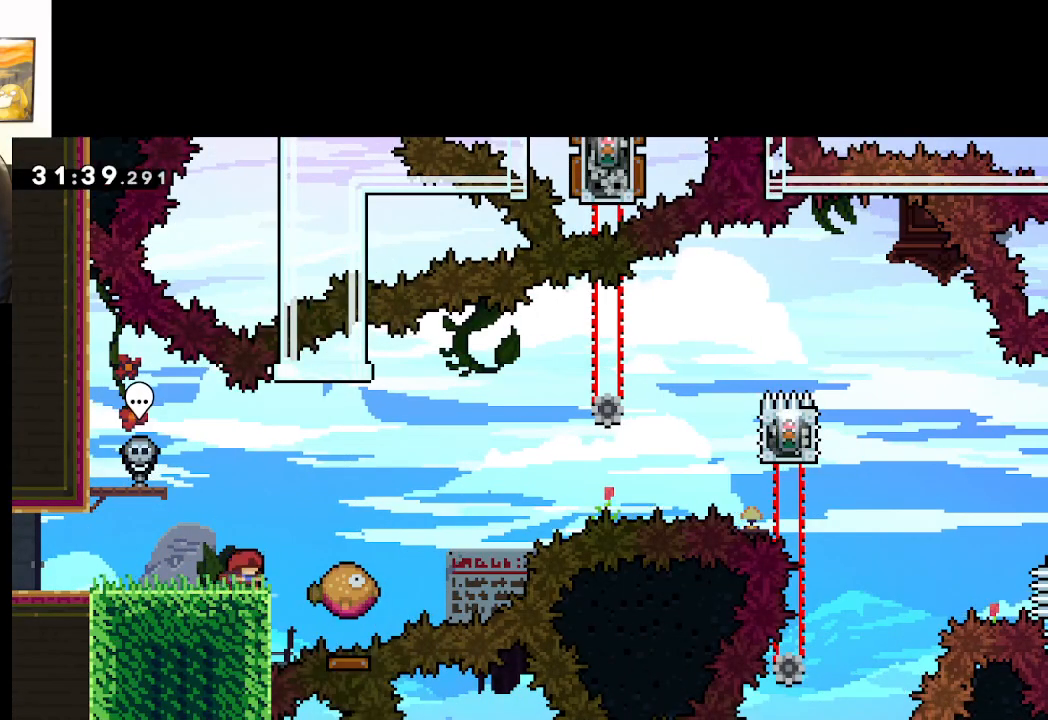
{"buttons": ["A"], "left_stick": "right", "right_stick": "center", "events": [[317, "A", "down"], [350, "left_stick", "right"]]}
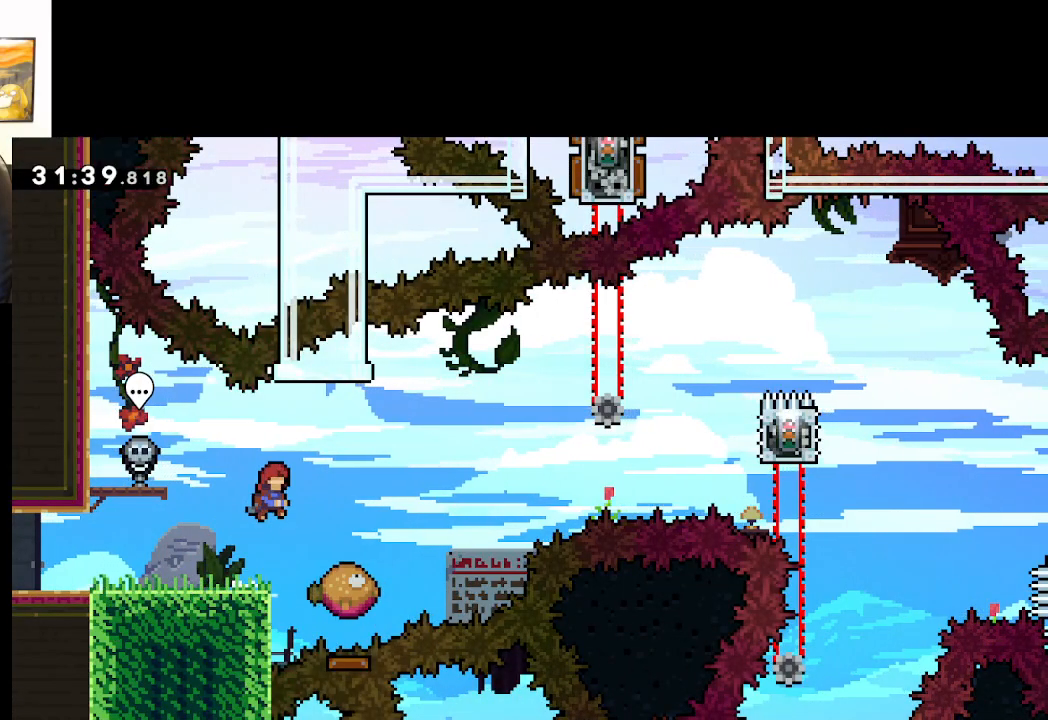
{"buttons": ["A"], "left_stick": "left", "right_stick": "center", "events": [[183, "left_stick", "center"], [283, "left_stick", "left"]]}
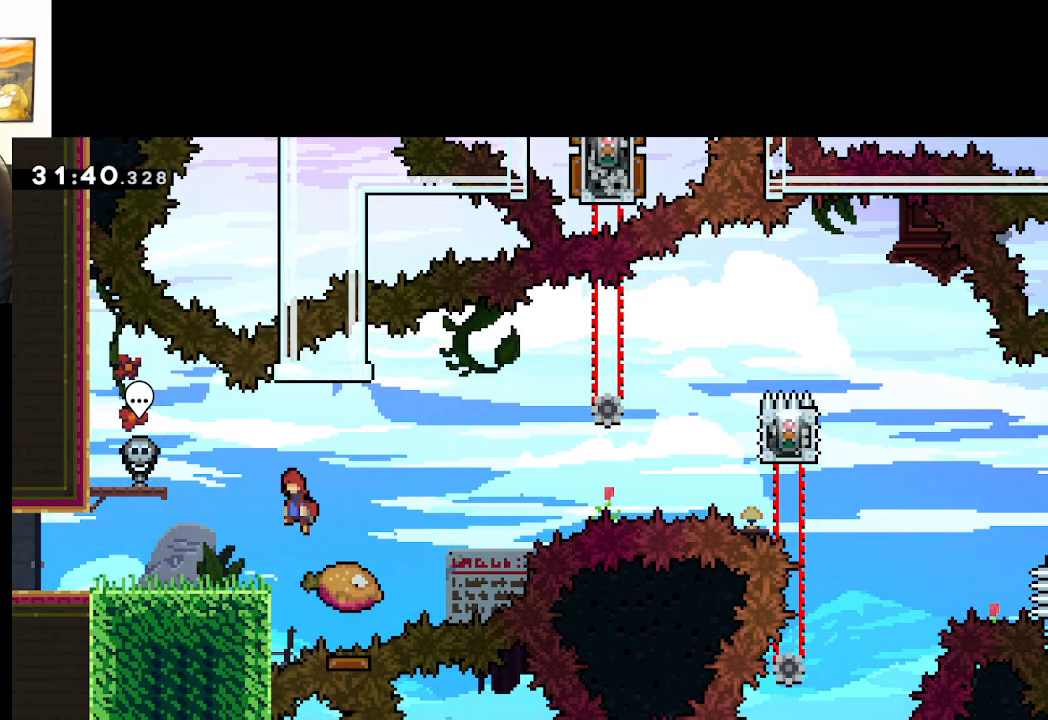
{"buttons": [], "left_stick": "center", "right_stick": "center", "events": [[67, "A", "up"], [183, "START", "down"], [233, "left_stick", "center"], [300, "START", "up"], [317, "left_stick", "down"], [417, "A", "down"], [500, "A", "up"], [500, "left_stick", "center"]]}
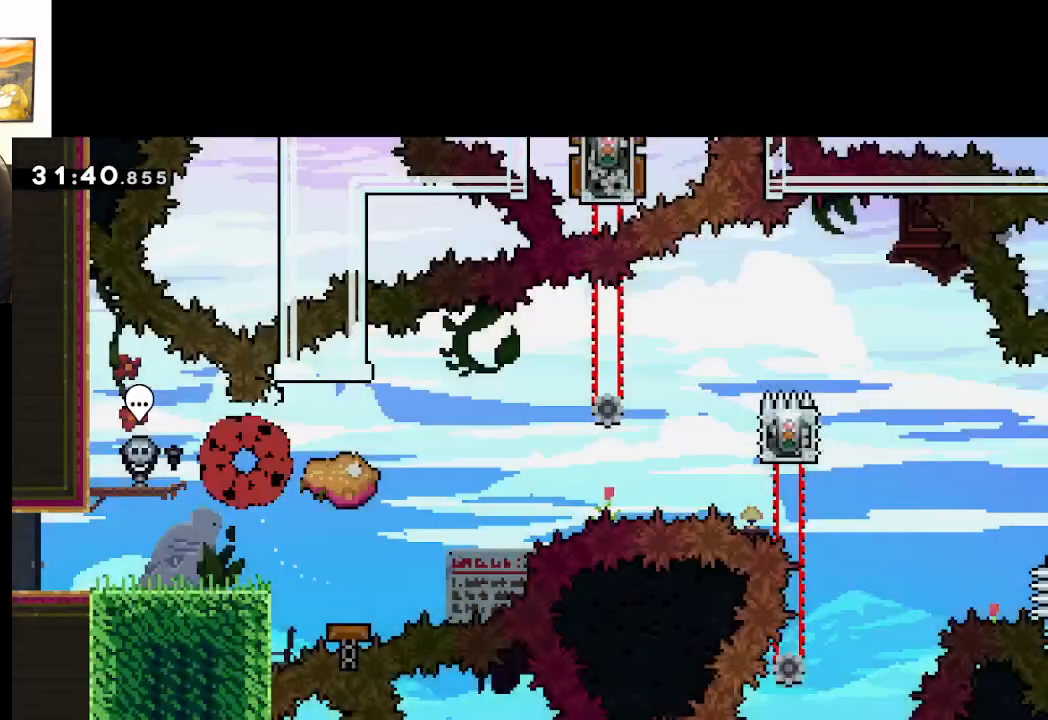
{"buttons": [], "left_stick": "center", "right_stick": "center", "events": [[67, "A", "down"], [150, "A", "up"], [217, "A", "down"], [317, "A", "up"]]}
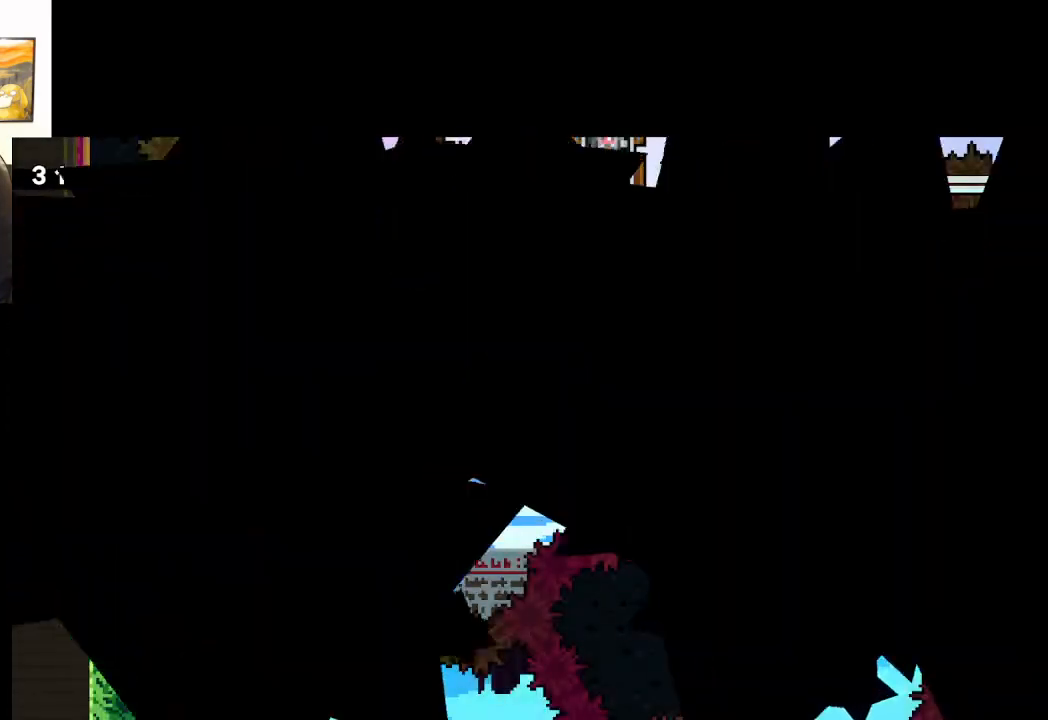
{"buttons": [], "left_stick": "center", "right_stick": "center", "events": []}
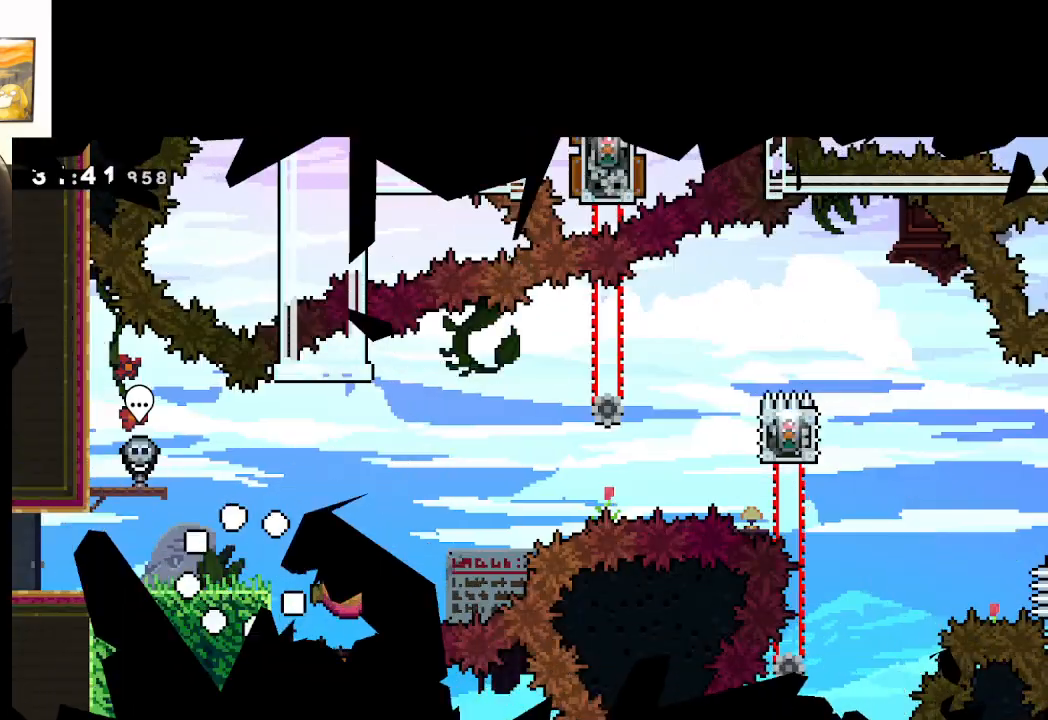
{"buttons": ["A", "X"], "left_stick": "right", "right_stick": "center", "events": [[283, "left_stick", "right"], [300, "X", "down"], [467, "A", "down"]]}
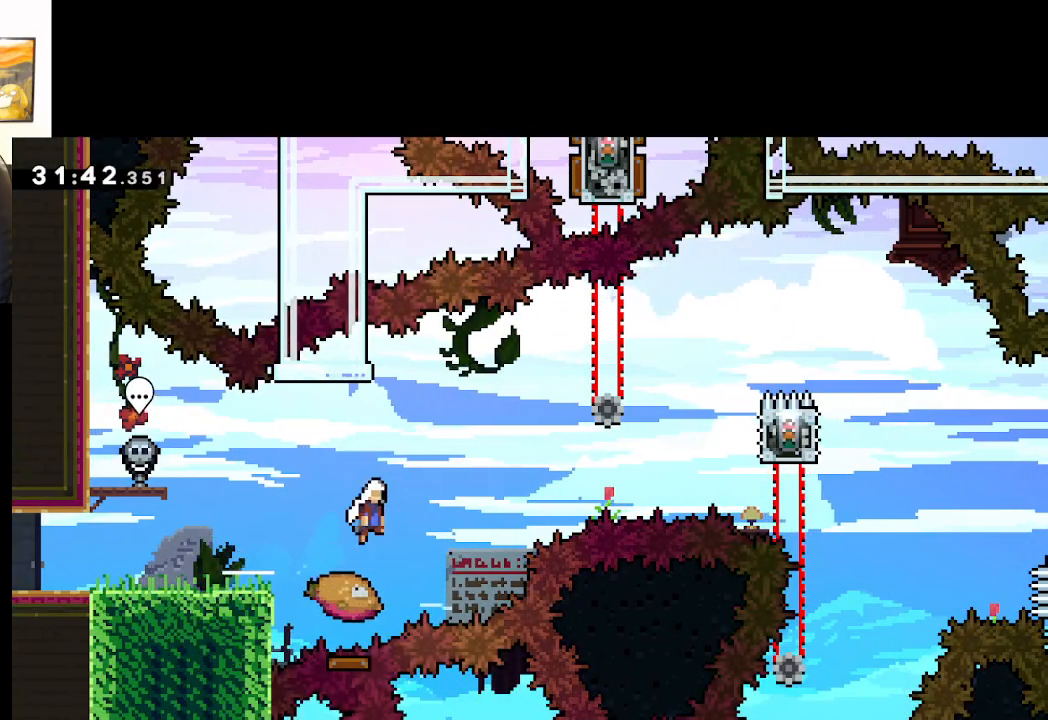
{"buttons": ["A", "X"], "left_stick": "right", "right_stick": "center", "events": [[200, "X", "up"], [383, "X", "down"]]}
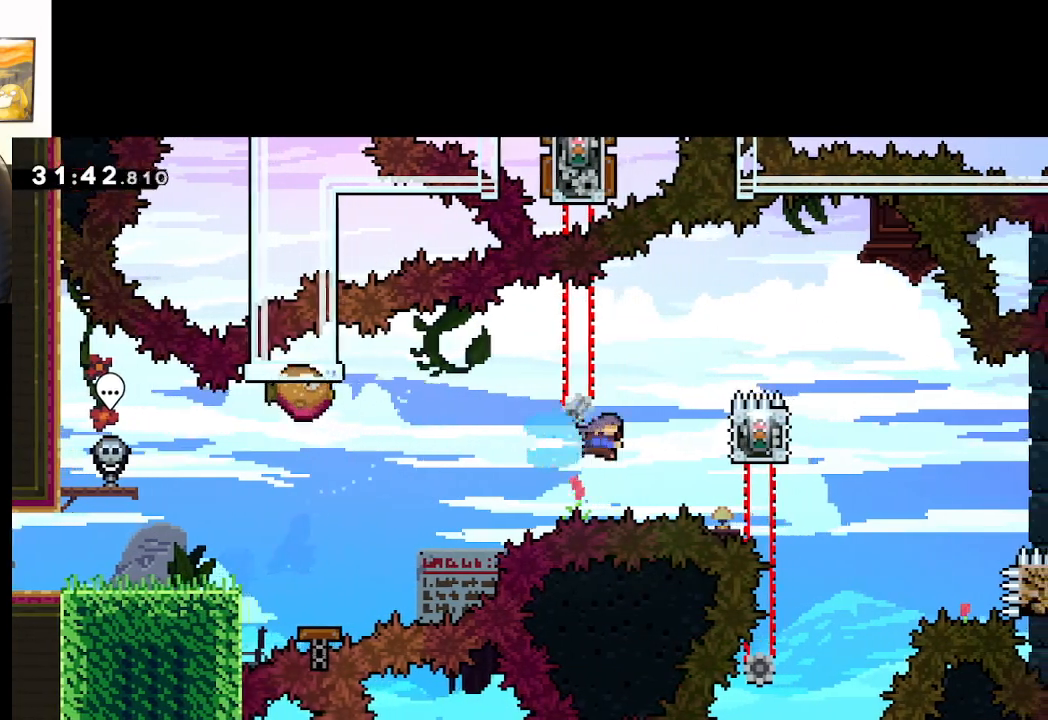
{"buttons": ["A", "L2"], "left_stick": "left", "right_stick": "center", "events": [[133, "L2", "down"], [250, "A", "up"], [250, "X", "up"], [283, "left_stick", "center"], [417, "A", "down"], [500, "left_stick", "left"]]}
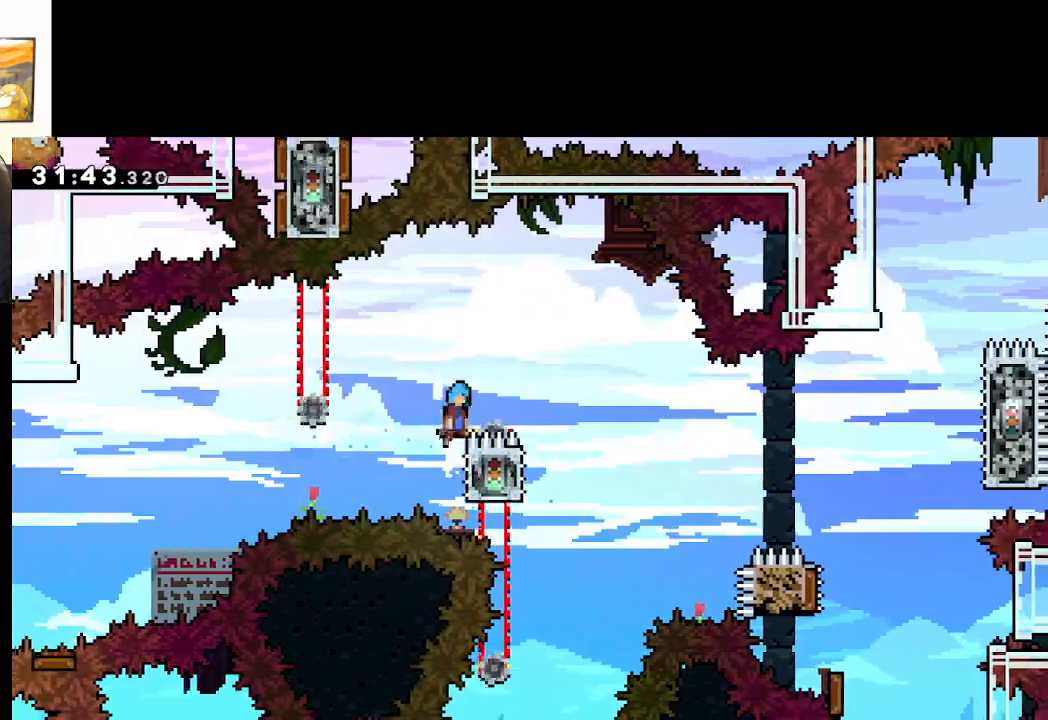
{"buttons": ["A"], "left_stick": "left", "right_stick": "center", "events": [[50, "L2", "up"]]}